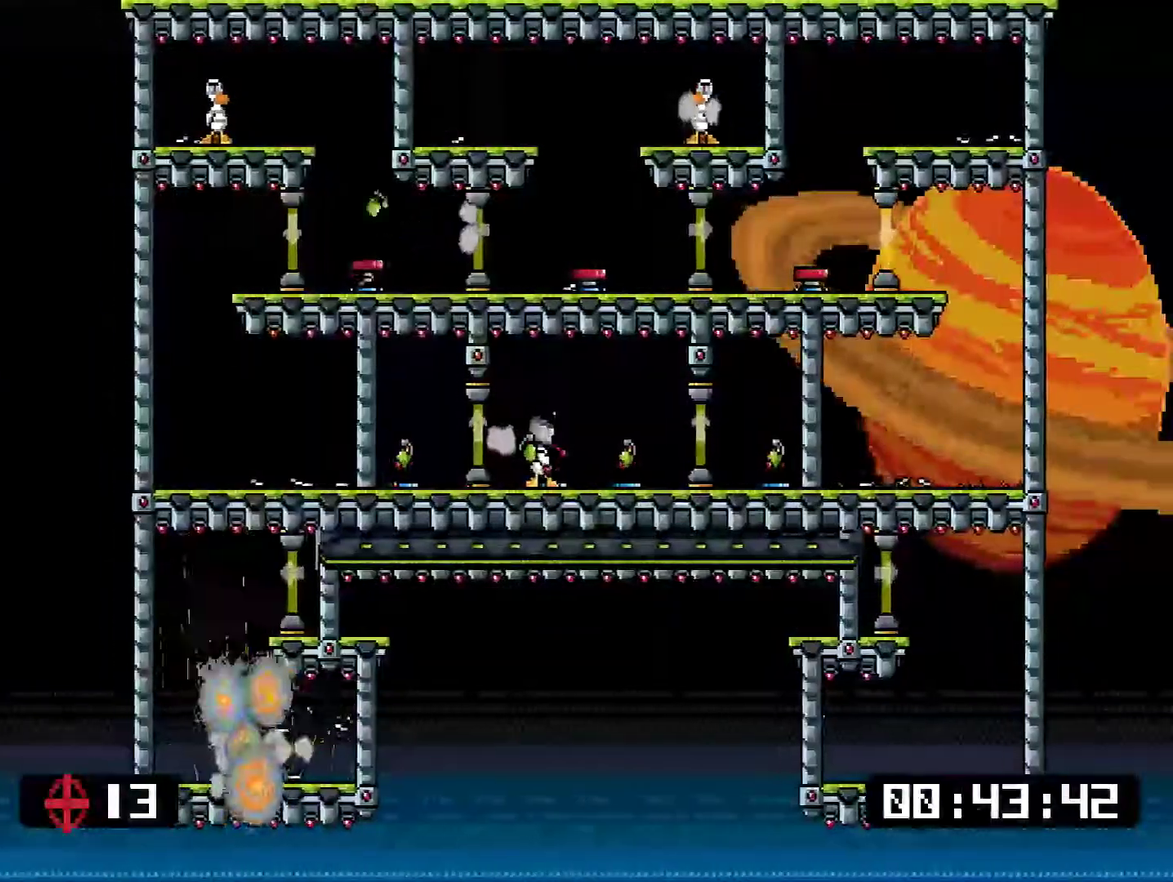
Gameplay with a controller (PlayStation layout); each line is a JSON object with the inputs held at the frame after it. "events" lists button and stick changes between this image and that frame as [ms after this image, input, new state], when the widget could be followed in between. Not read: L3 left_stick.
{"buttons": ["TRIANGLE"], "right_stick": "center", "events": [[33, "DPAD_LEFT", "down"], [367, "DPAD_LEFT", "up"], [401, "DPAD_RIGHT", "down"], [467, "DPAD_RIGHT", "up"], [501, "TRIANGLE", "down"]]}
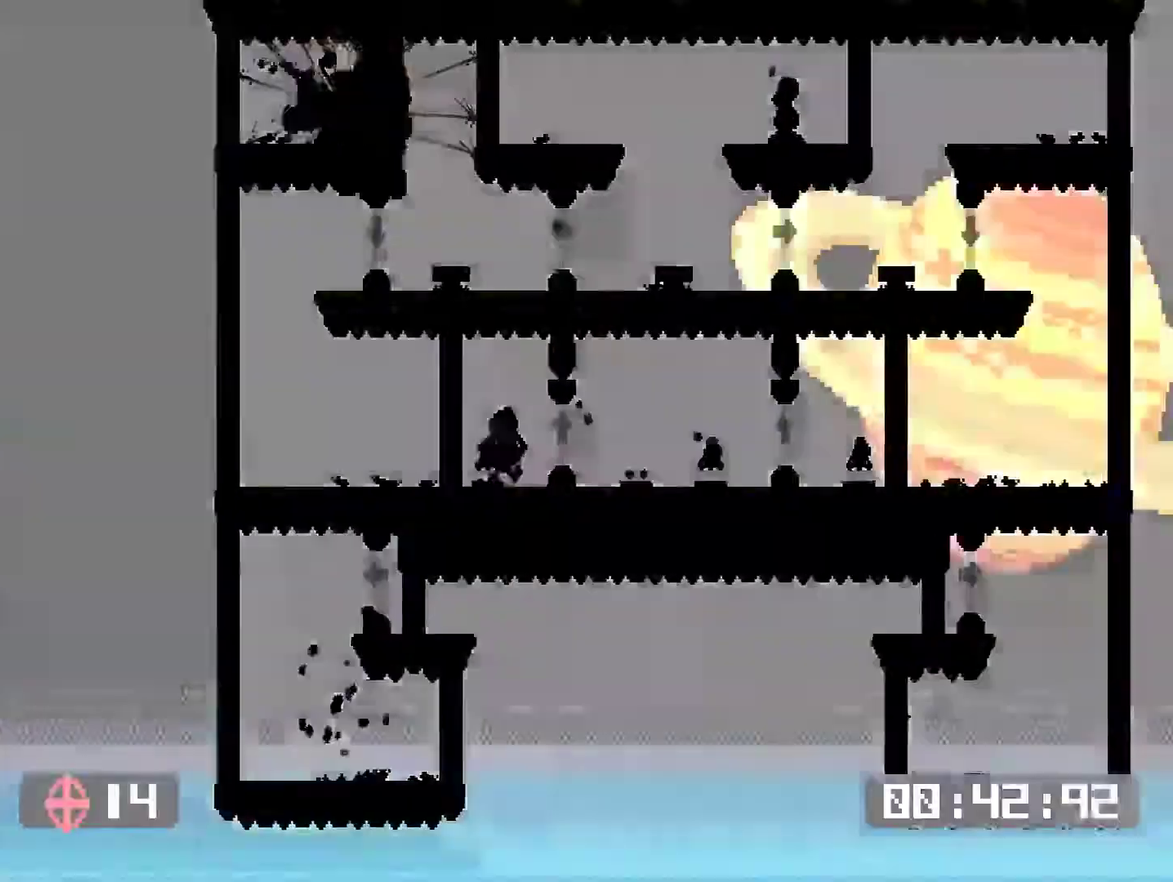
{"buttons": ["DPAD_RIGHT"], "right_stick": "center", "events": [[100, "TRIANGLE", "up"], [167, "TRIANGLE", "down"], [233, "SQUARE", "down"], [267, "TRIANGLE", "up"], [400, "SQUARE", "up"], [484, "DPAD_RIGHT", "down"]]}
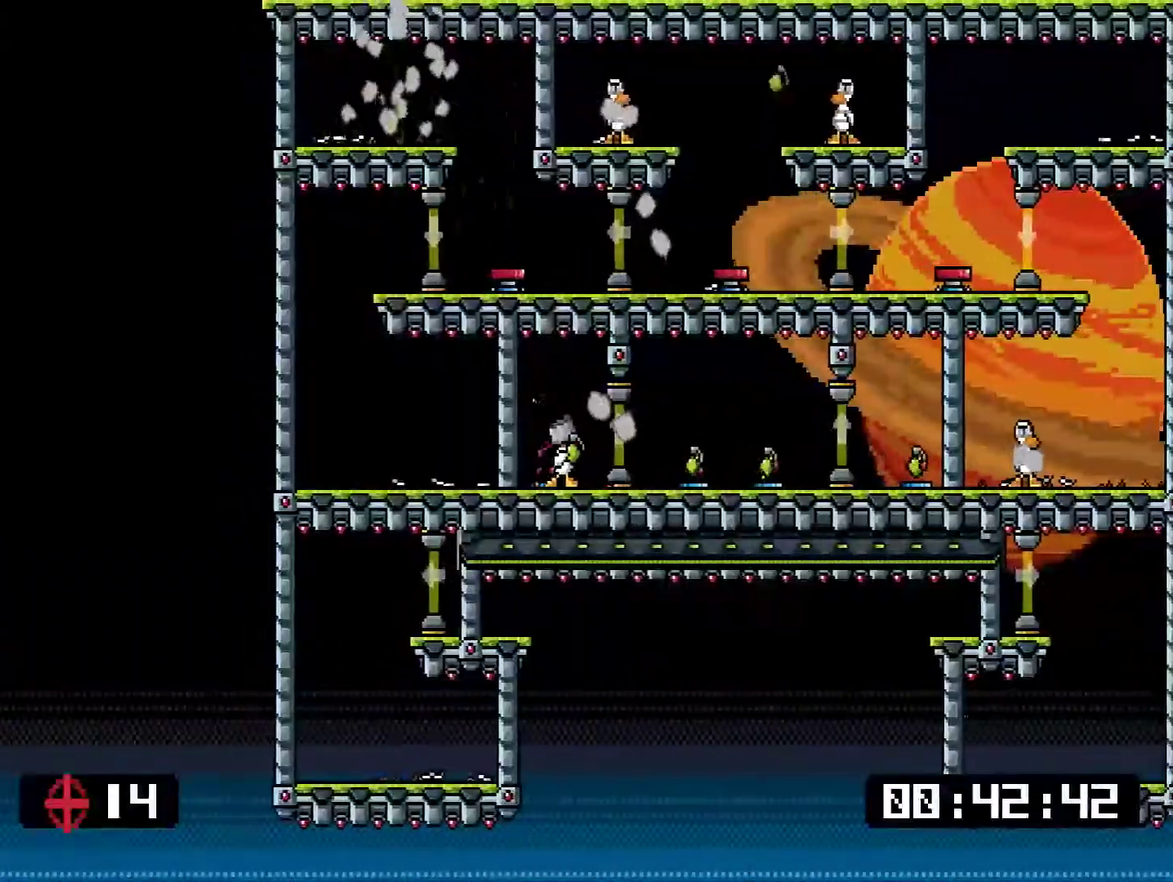
{"buttons": ["DPAD_RIGHT"], "right_stick": "center", "events": []}
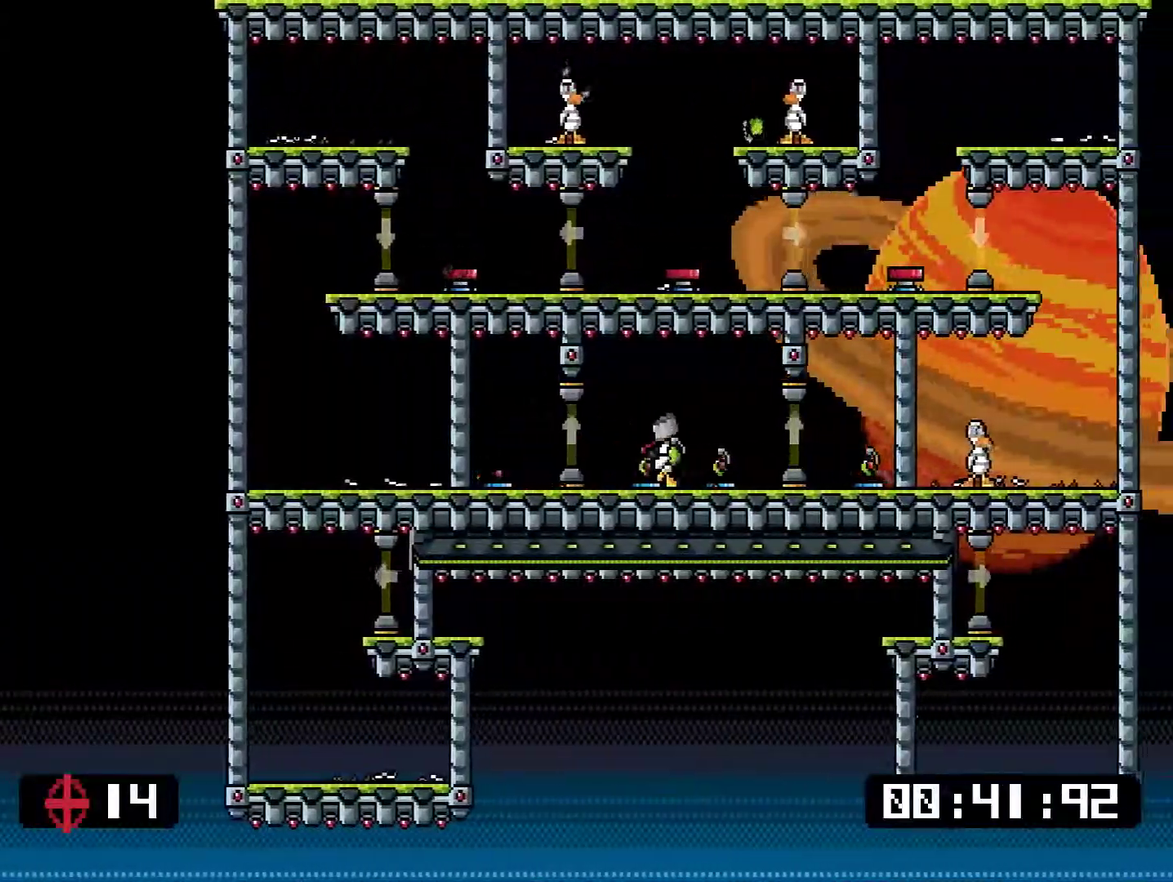
{"buttons": ["DPAD_LEFT"], "right_stick": "center", "events": [[418, "DPAD_RIGHT", "up"], [451, "DPAD_LEFT", "down"]]}
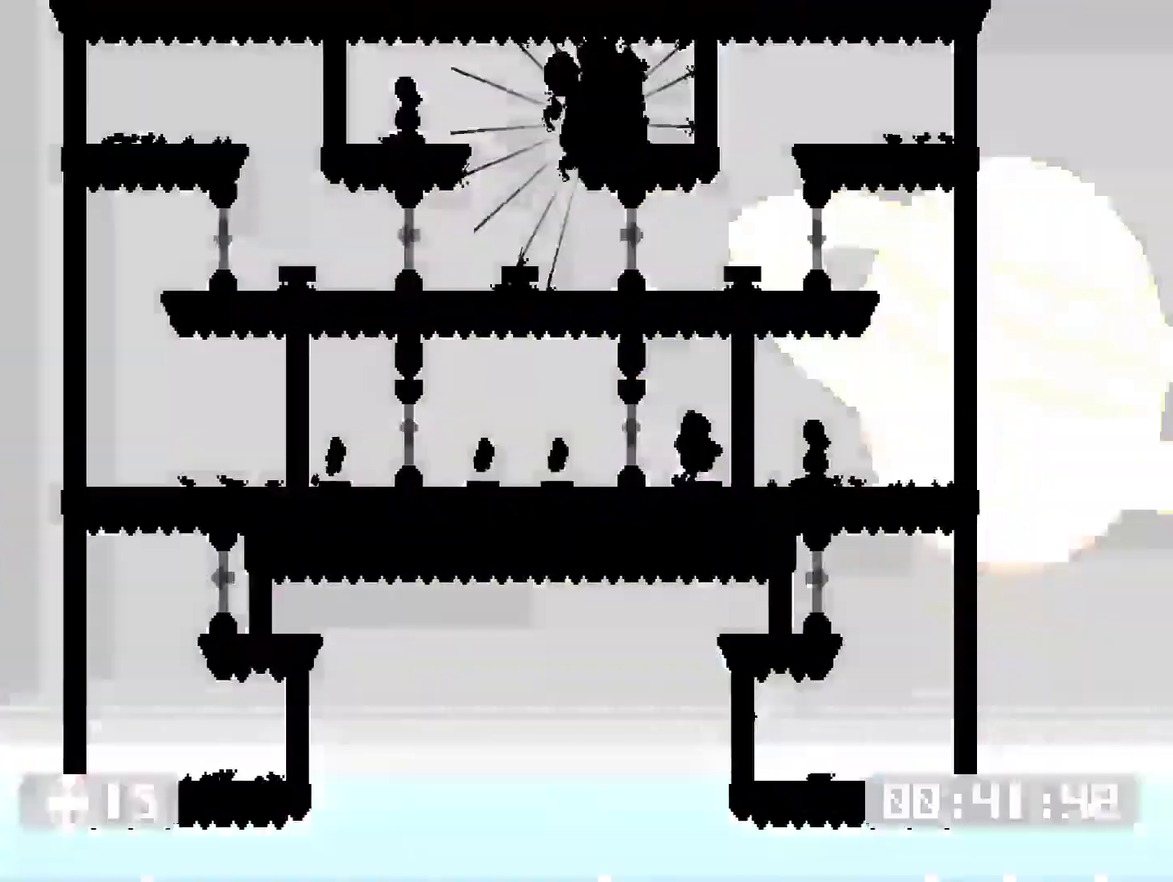
{"buttons": ["SQUARE", "DPAD_LEFT"], "right_stick": "center", "events": [[17, "DPAD_LEFT", "up"], [217, "TRIANGLE", "down"], [284, "TRIANGLE", "up"], [351, "TRIANGLE", "down"], [418, "SQUARE", "down"], [451, "TRIANGLE", "up"], [501, "DPAD_LEFT", "down"]]}
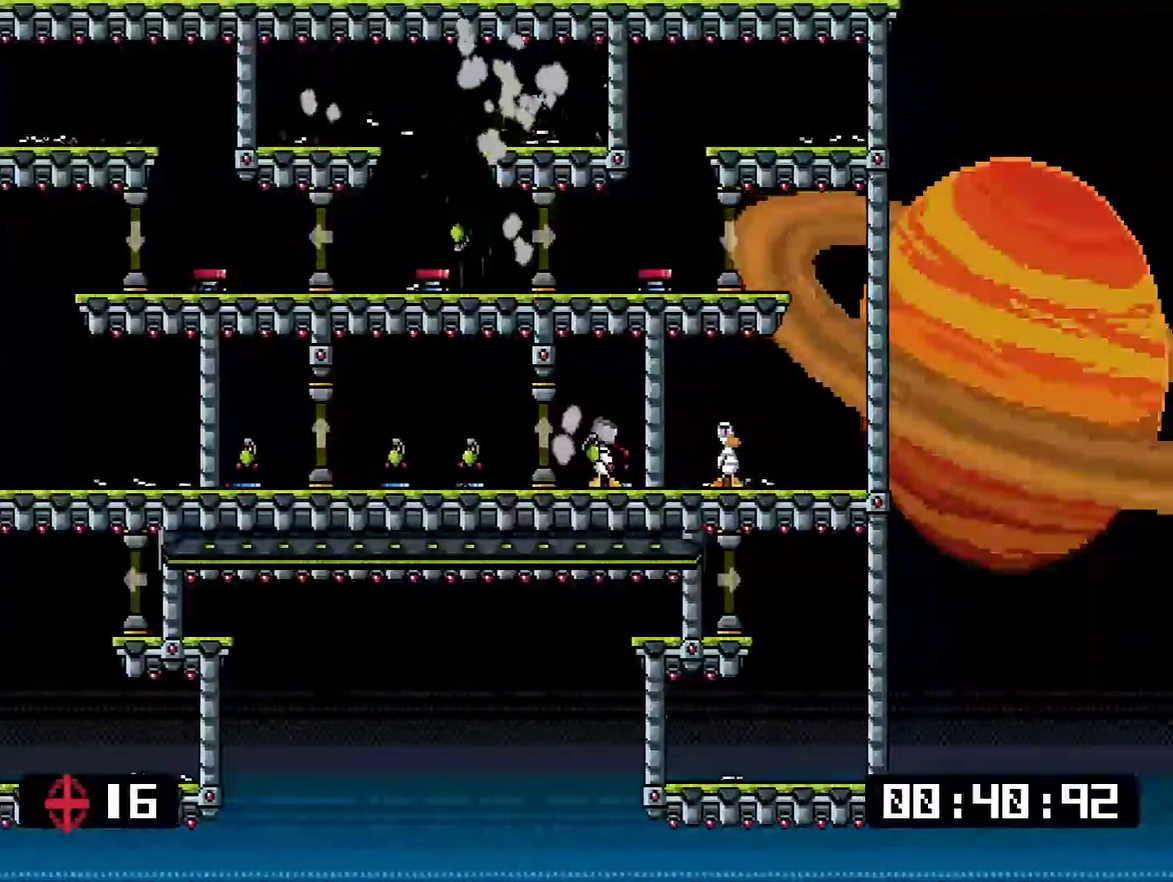
{"buttons": ["DPAD_LEFT"], "right_stick": "center", "events": [[50, "SQUARE", "up"]]}
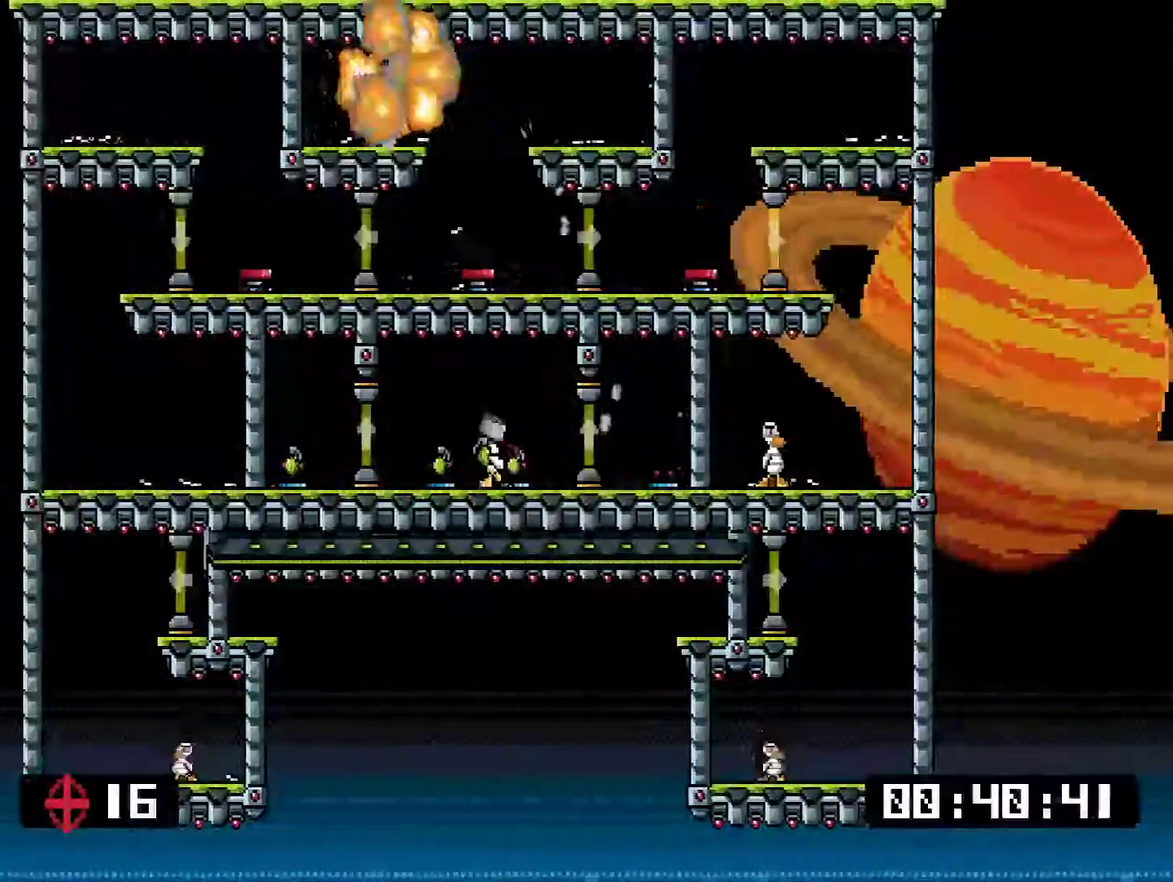
{"buttons": ["DPAD_UP", "DPAD_LEFT"], "right_stick": "center"}
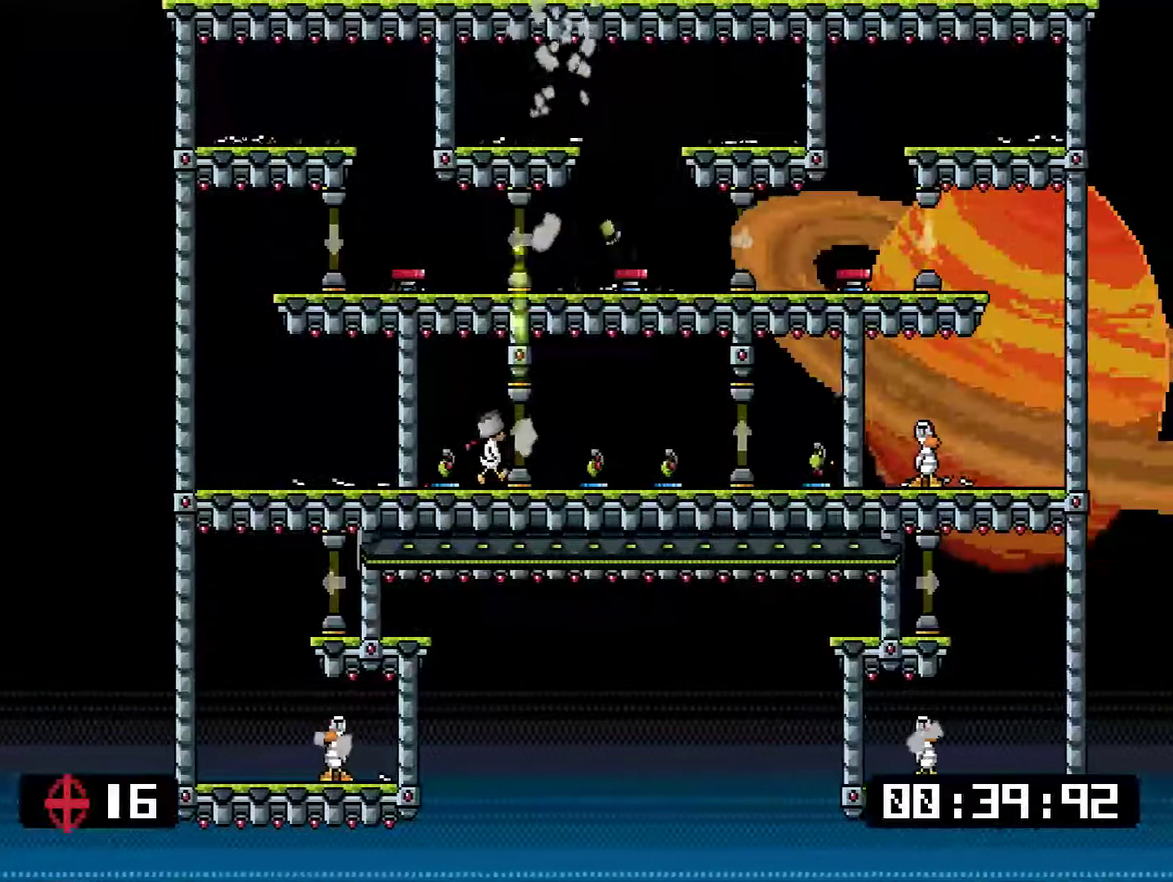
{"buttons": ["DPAD_RIGHT"], "right_stick": "center"}
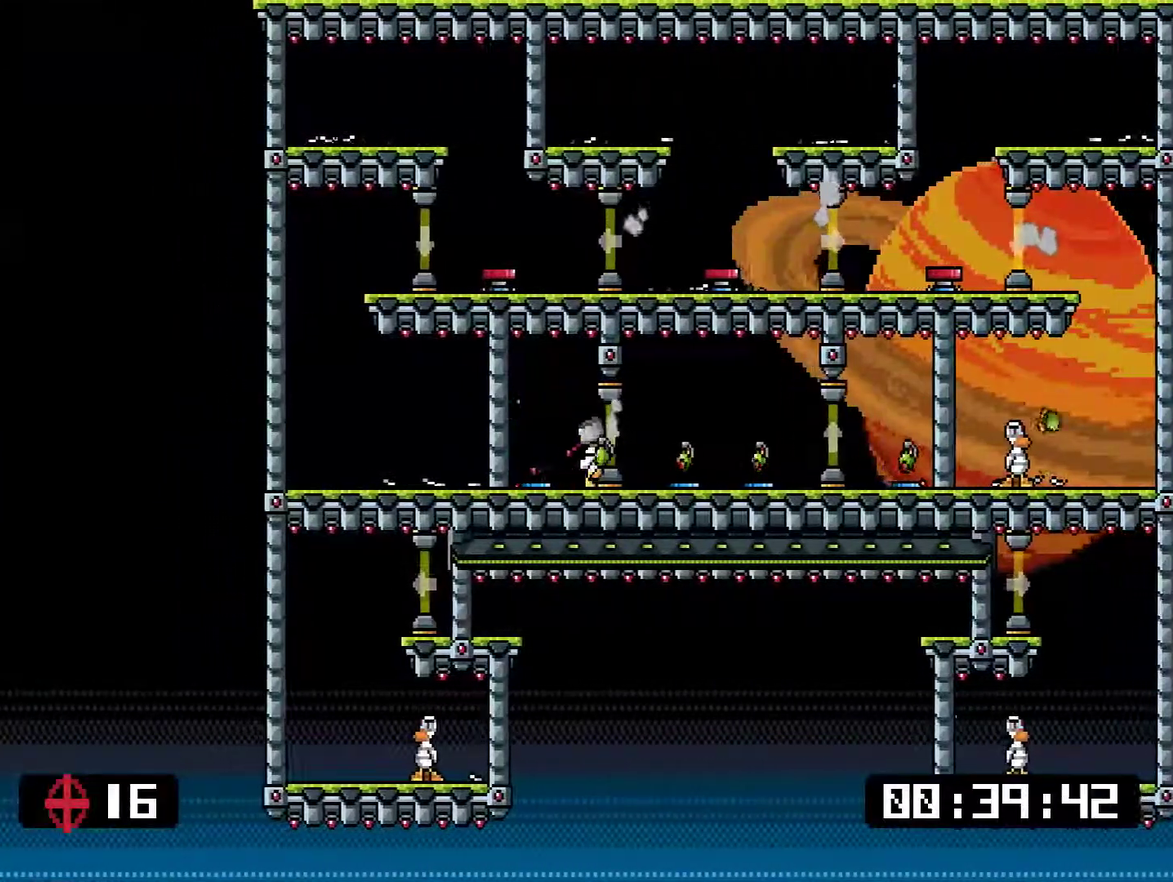
{"buttons": ["SQUARE", "TRIANGLE"], "right_stick": "center", "events": [[117, "DPAD_RIGHT", "up"], [133, "DPAD_LEFT", "down"], [133, "TRIANGLE", "down"], [234, "TRIANGLE", "up"], [267, "DPAD_LEFT", "up"], [300, "DPAD_RIGHT", "down"], [434, "TRIANGLE", "down"], [501, "DPAD_RIGHT", "up"], [501, "SQUARE", "down"]]}
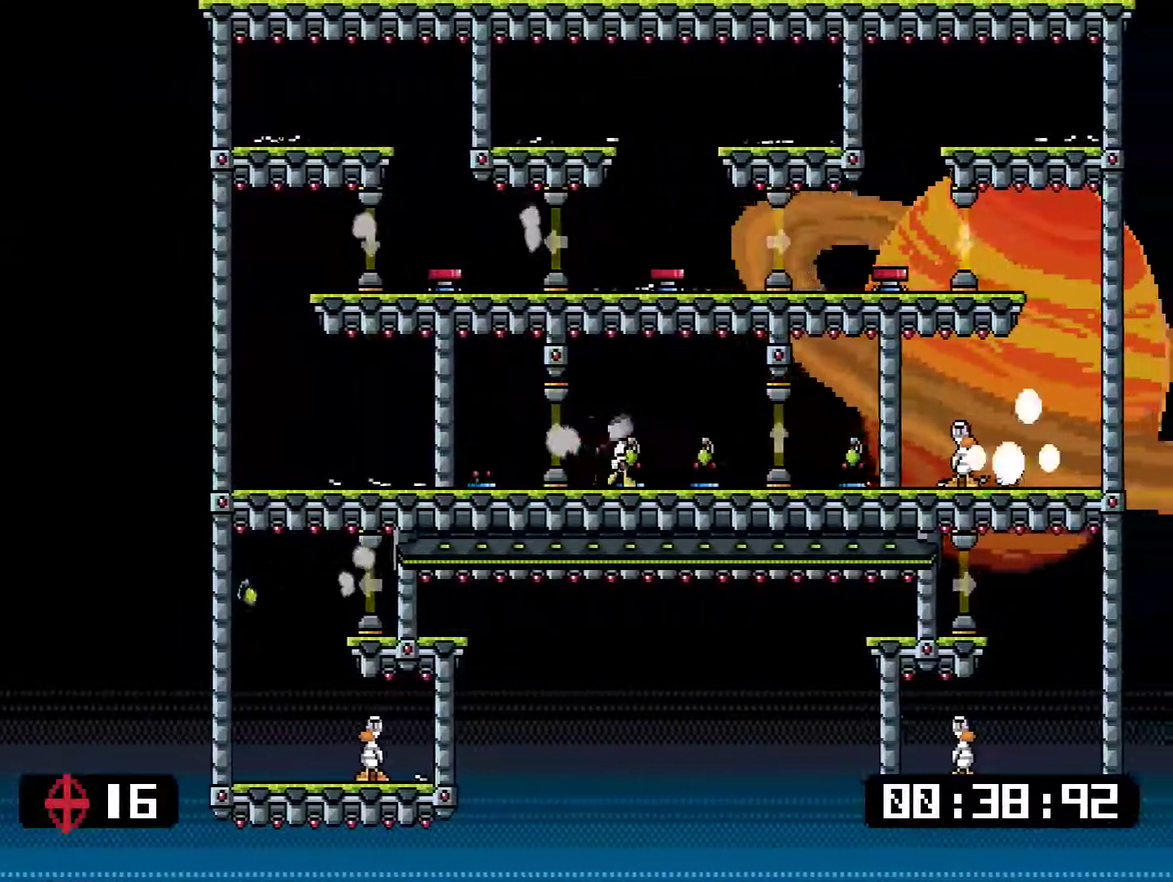
{"buttons": ["TRIANGLE"], "right_stick": "center", "events": [[33, "DPAD_LEFT", "down"], [33, "TRIANGLE", "up"], [133, "SQUARE", "up"], [167, "DPAD_LEFT", "up"], [200, "DPAD_RIGHT", "down"], [250, "TRIANGLE", "down"], [350, "TRIANGLE", "up"], [501, "DPAD_RIGHT", "up"], [501, "TRIANGLE", "down"]]}
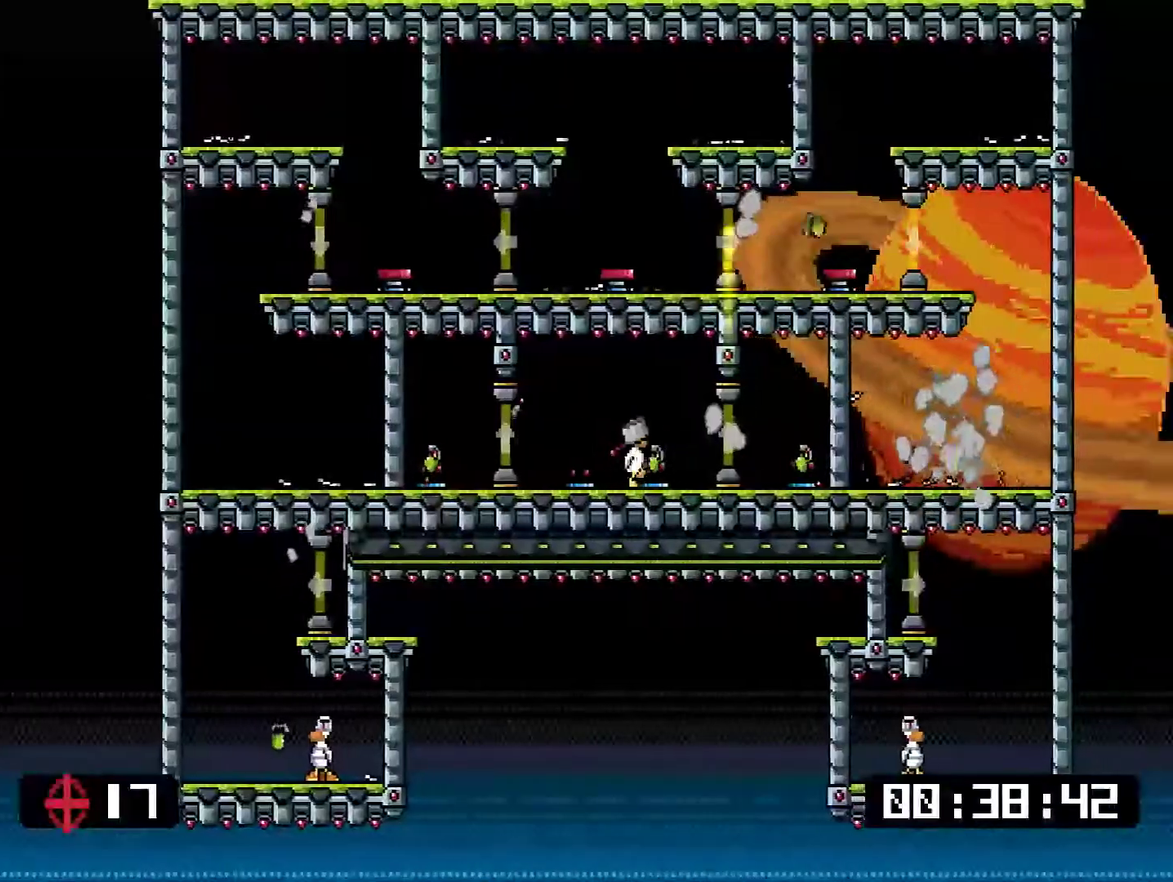
{"buttons": [], "right_stick": "center", "events": [[16, "DPAD_LEFT", "down"], [100, "SQUARE", "down"], [100, "TRIANGLE", "up"], [166, "right_stick", "down"], [217, "DPAD_LEFT", "up"], [217, "right_stick", "center"], [267, "SQUARE", "up"], [383, "DPAD_RIGHT", "down"], [484, "DPAD_RIGHT", "up"]]}
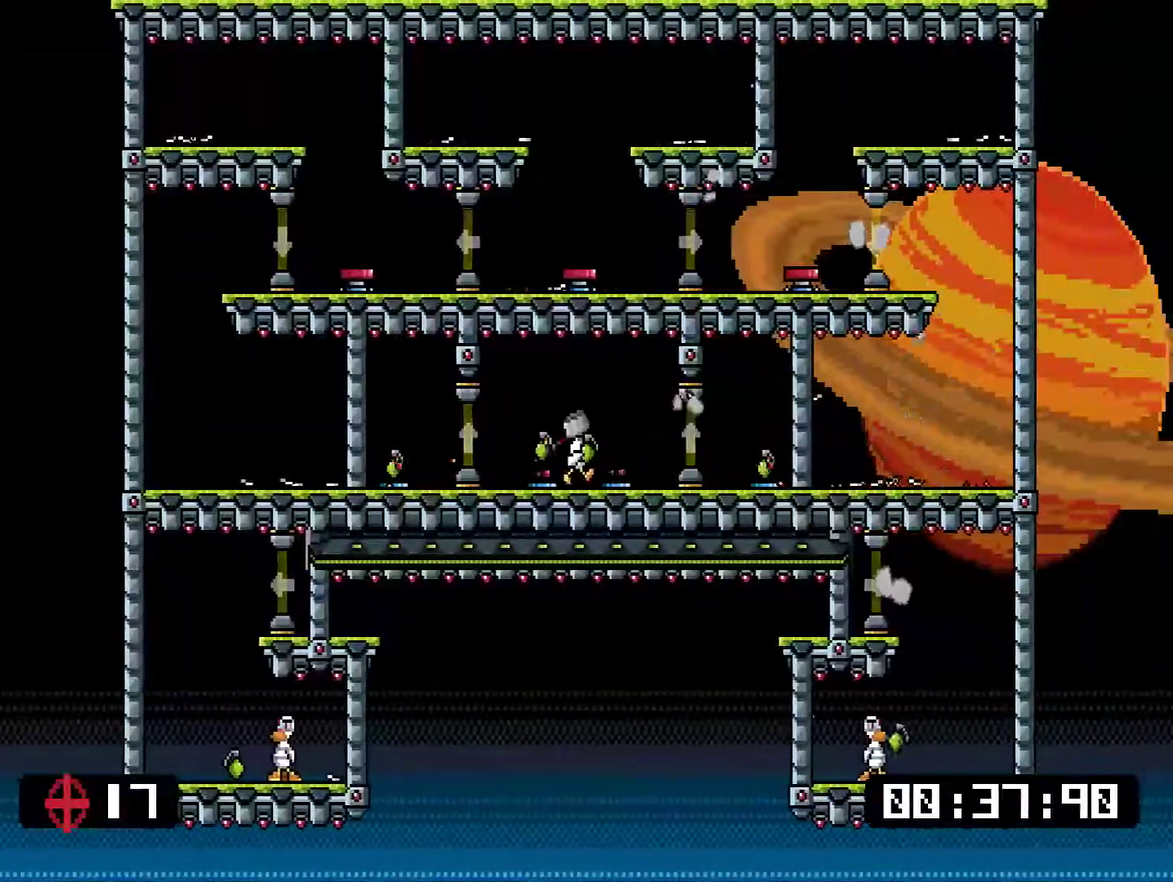
{"buttons": ["DPAD_LEFT"], "right_stick": "center", "events": [[101, "DPAD_LEFT", "down"], [151, "DPAD_LEFT", "up"], [401, "DPAD_LEFT", "down"]]}
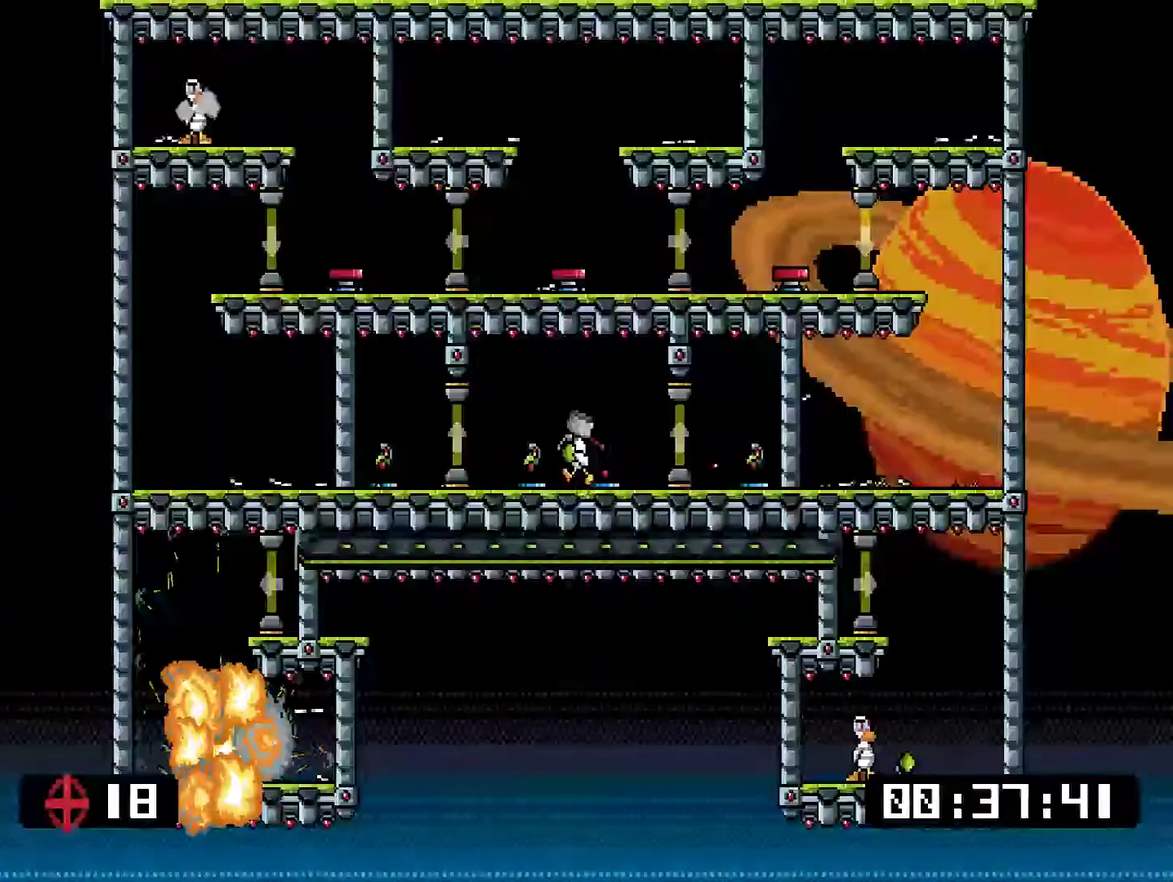
{"buttons": [], "right_stick": "center", "events": [[34, "DPAD_LEFT", "up"], [134, "TRIANGLE", "down"], [201, "TRIANGLE", "up"], [267, "TRIANGLE", "down"], [334, "SQUARE", "down"], [367, "TRIANGLE", "up"], [468, "SQUARE", "up"]]}
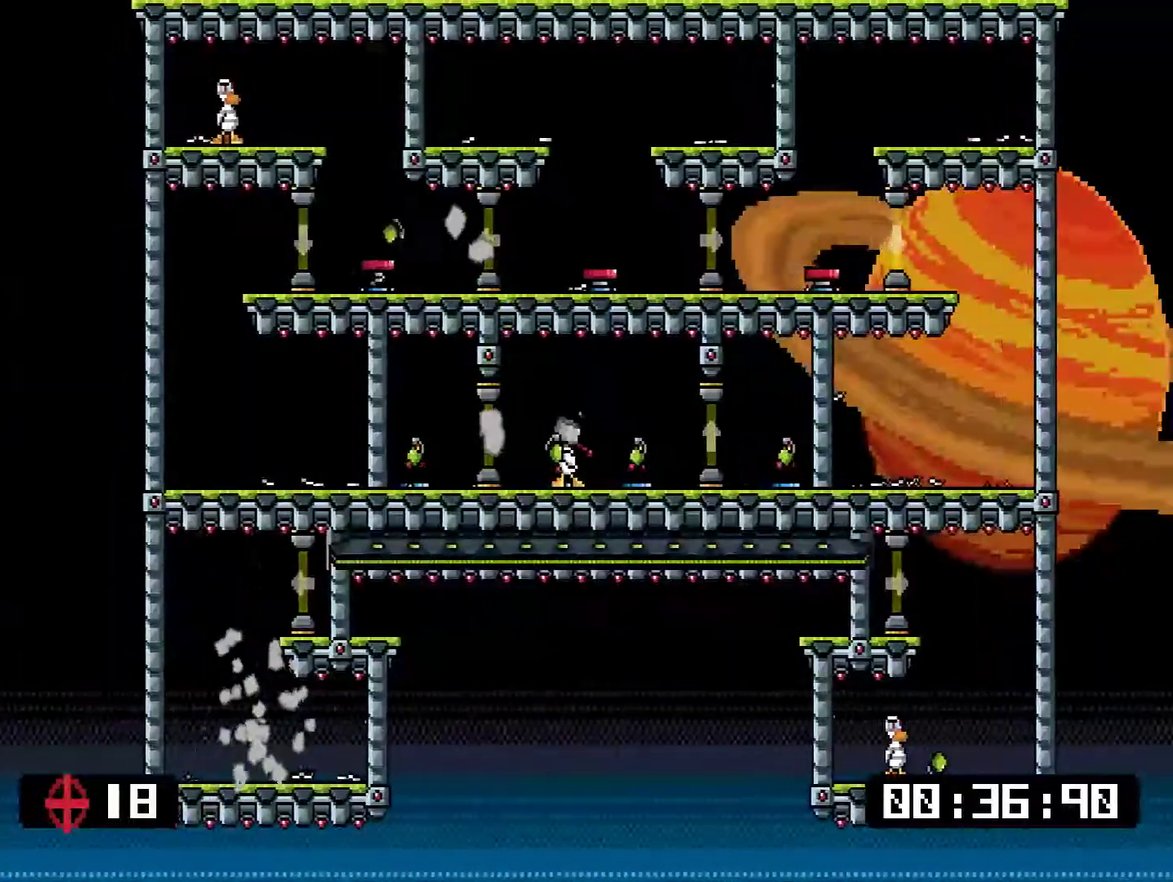
{"buttons": [], "right_stick": "center", "events": [[401, "DPAD_RIGHT", "down"], [451, "DPAD_RIGHT", "up"]]}
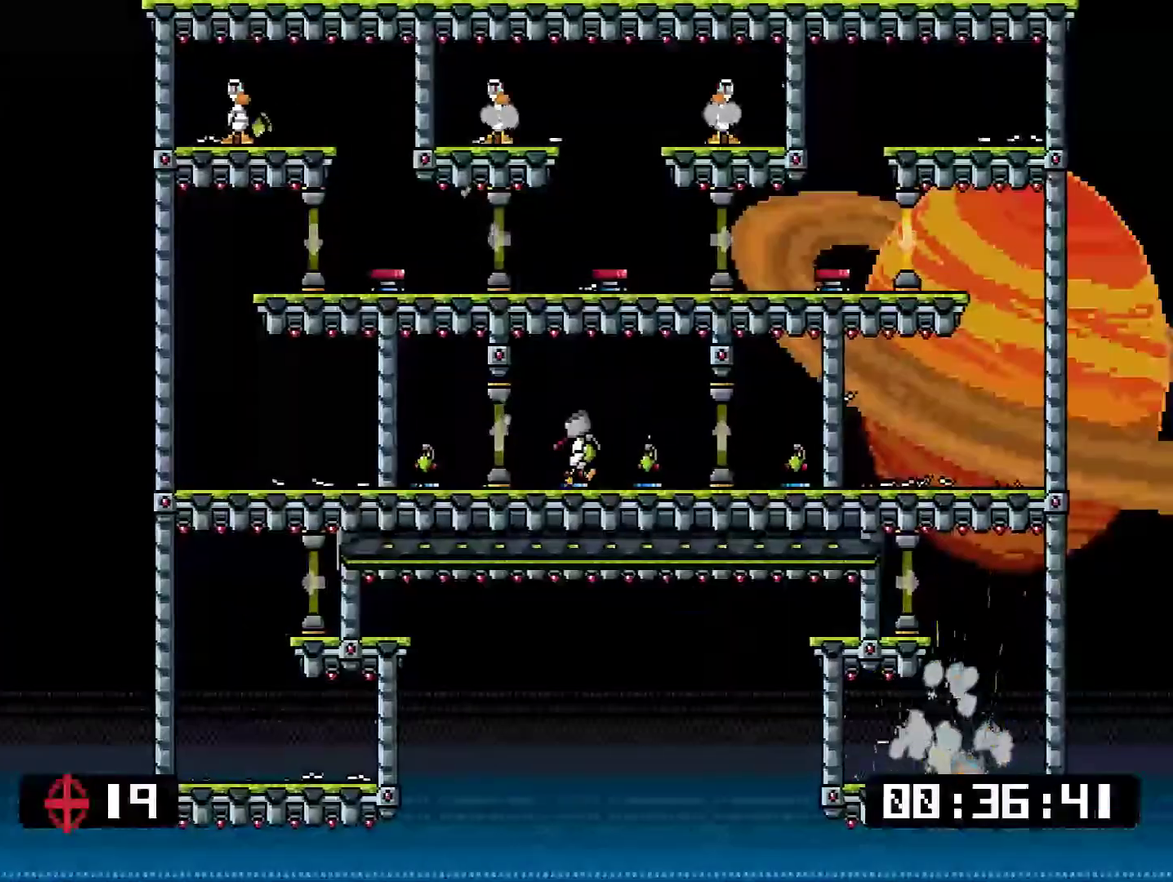
{"buttons": ["DPAD_RIGHT"], "right_stick": "center", "events": [[117, "DPAD_RIGHT", "down"]]}
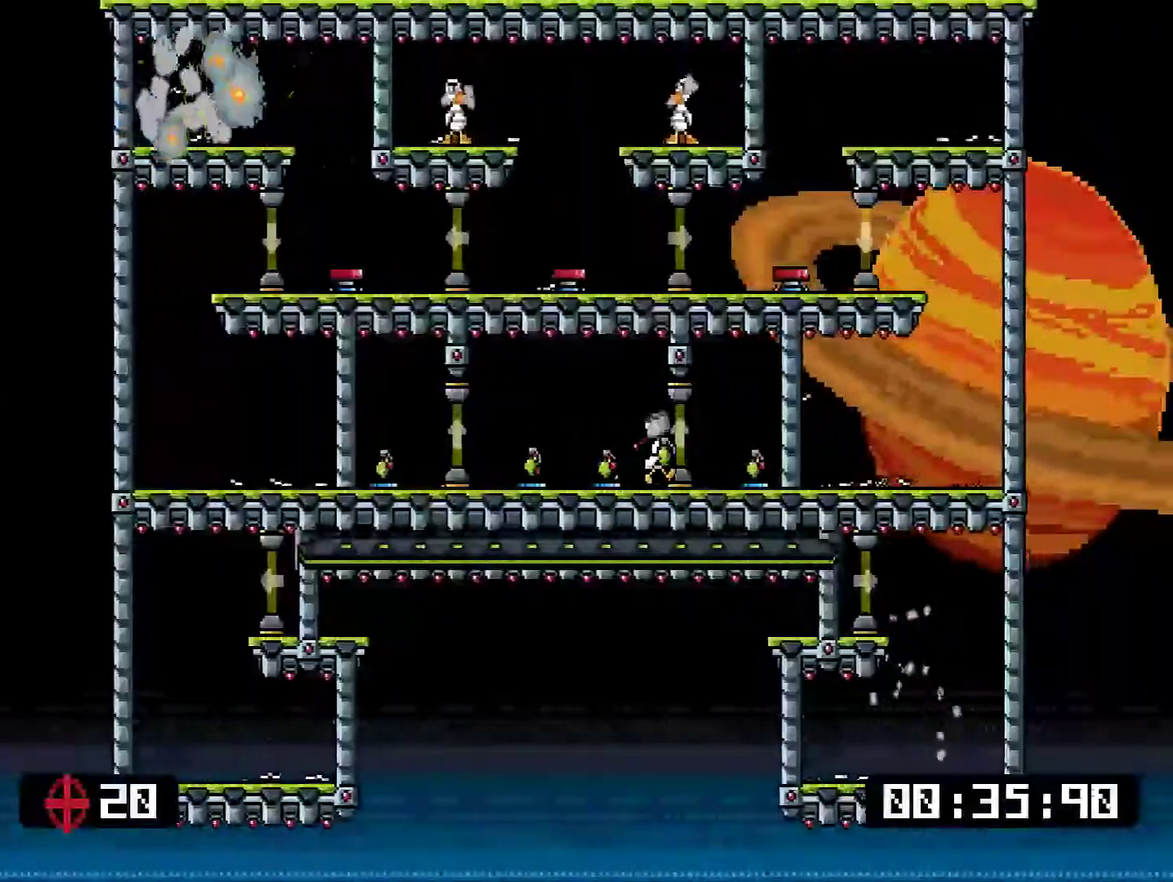
{"buttons": ["TRIANGLE"], "right_stick": "center", "events": [[183, "DPAD_RIGHT", "up"], [217, "DPAD_LEFT", "down"], [283, "DPAD_LEFT", "up"], [317, "TRIANGLE", "down"], [384, "TRIANGLE", "up"], [450, "TRIANGLE", "down"]]}
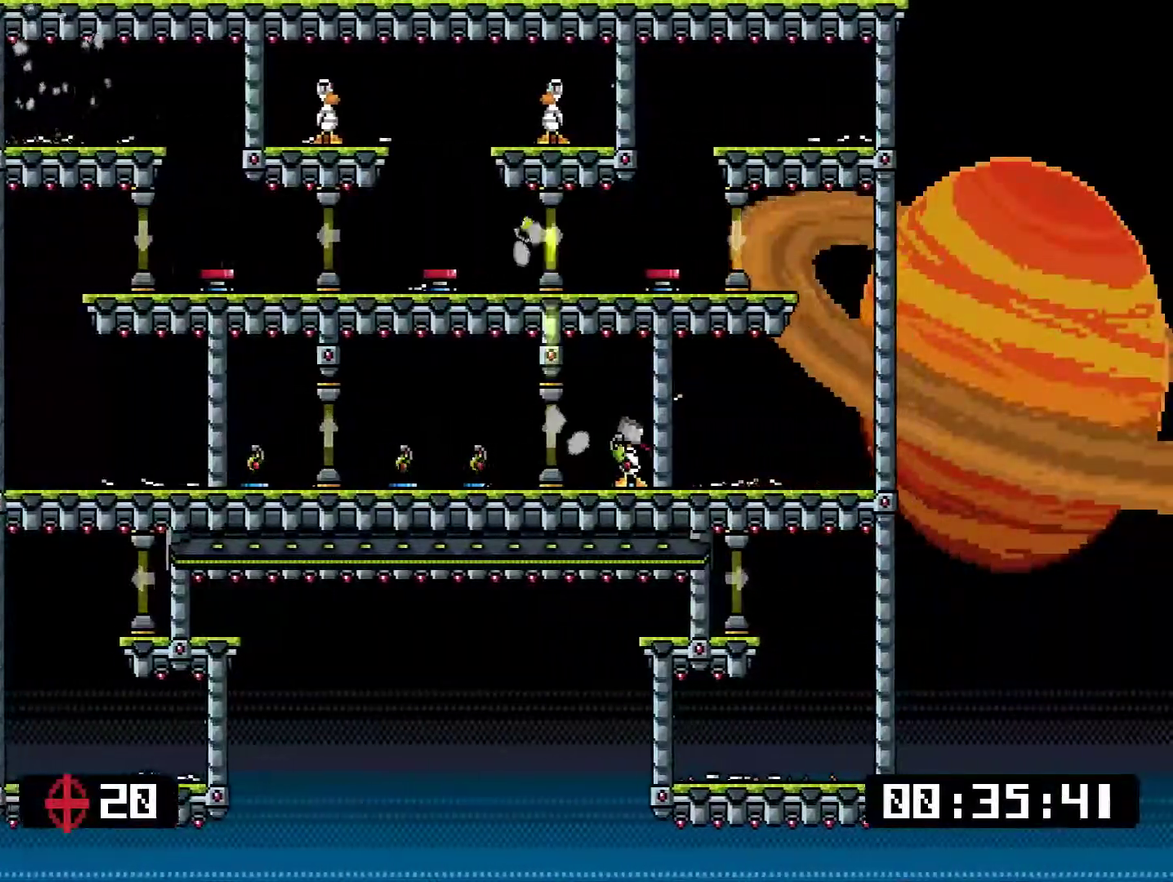
{"buttons": ["DPAD_LEFT"], "right_stick": "center", "events": [[16, "SQUARE", "down"], [50, "TRIANGLE", "up"], [150, "DPAD_LEFT", "down"], [183, "SQUARE", "up"]]}
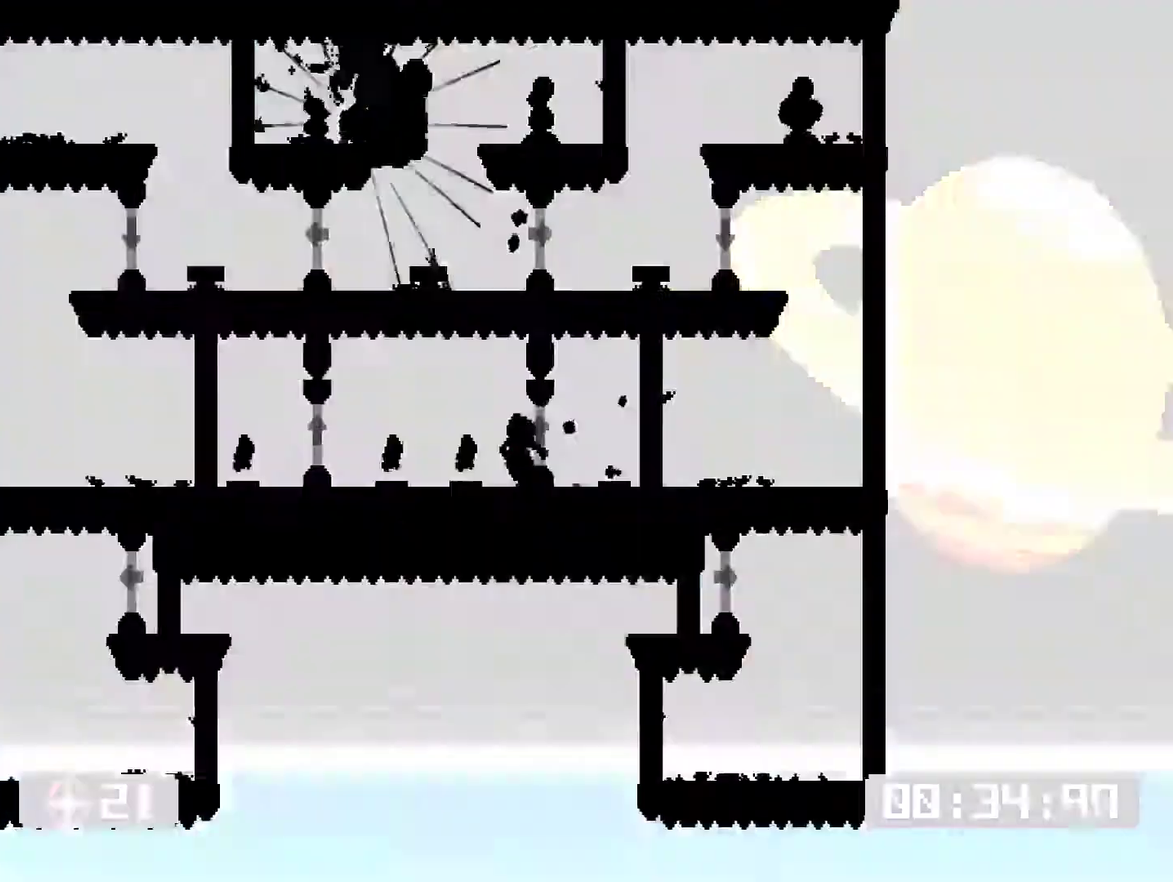
{"buttons": ["DPAD_RIGHT"], "right_stick": "center", "events": [[301, "DPAD_LEFT", "up"], [368, "DPAD_RIGHT", "down"]]}
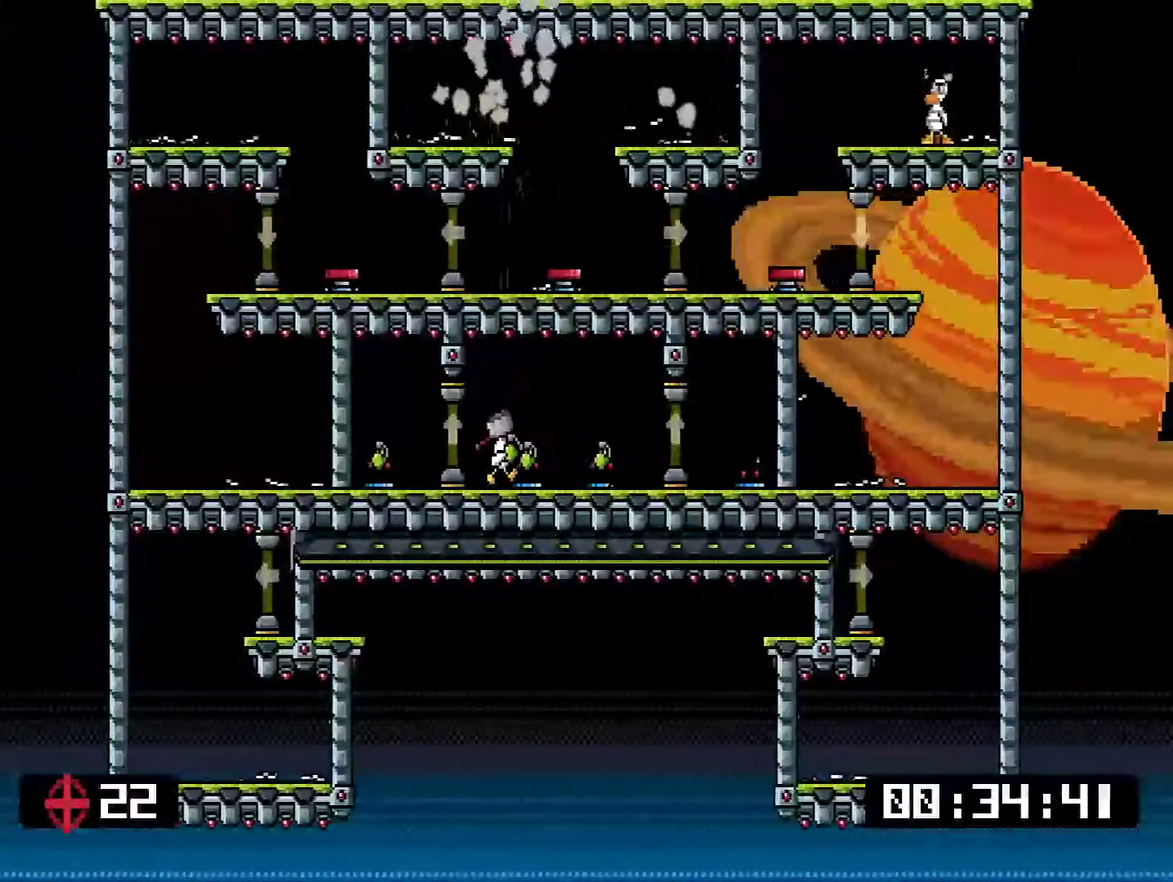
{"buttons": ["SQUARE"], "right_stick": "center", "events": [[201, "DPAD_RIGHT", "up"], [367, "TRIANGLE", "down"], [434, "SQUARE", "down"], [468, "TRIANGLE", "up"]]}
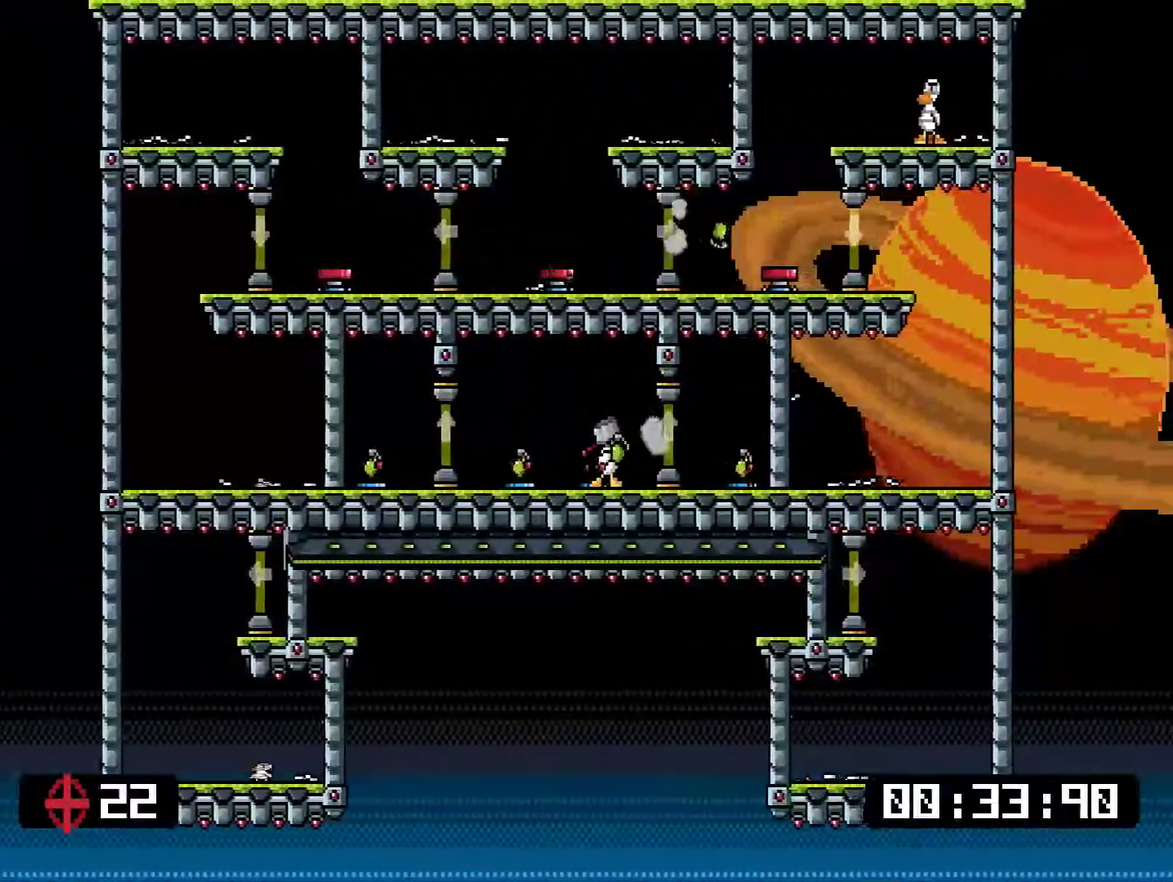
{"buttons": ["DPAD_LEFT"], "right_stick": "center"}
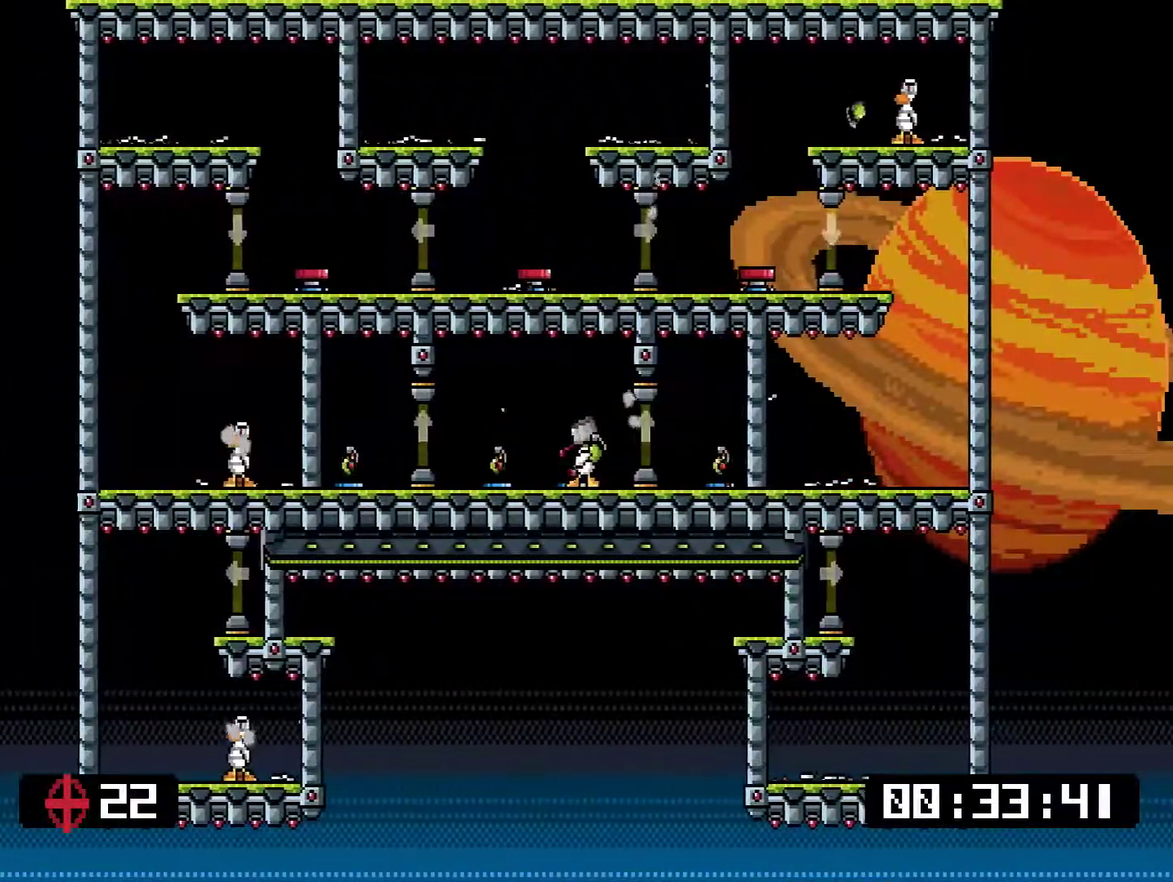
{"buttons": ["TRIANGLE", "DPAD_LEFT"], "right_stick": "center"}
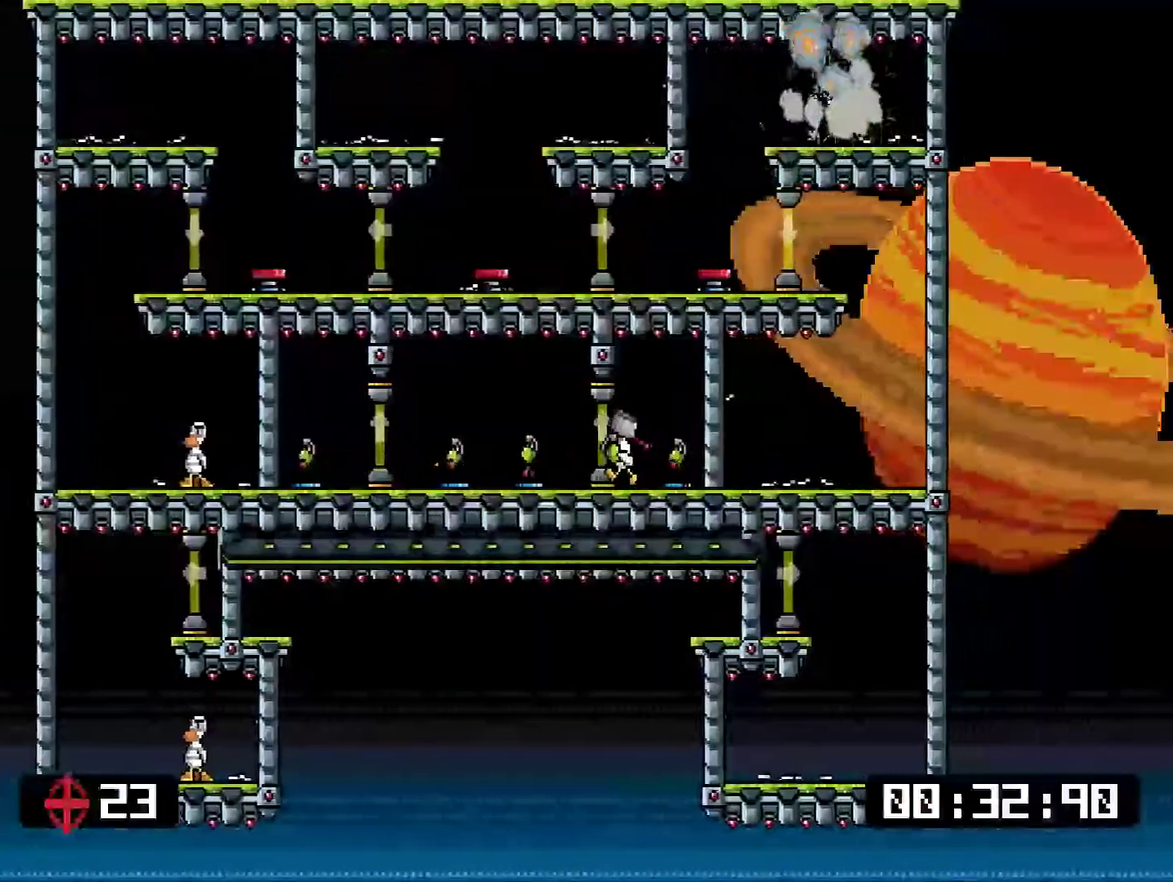
{"buttons": ["SQUARE", "DPAD_RIGHT"], "right_stick": "center", "events": [[83, "TRIANGLE", "up"], [150, "DPAD_LEFT", "up"], [183, "DPAD_RIGHT", "down"], [350, "DPAD_RIGHT", "up"], [384, "TRIANGLE", "down"], [450, "SQUARE", "down"], [484, "DPAD_RIGHT", "down"], [484, "TRIANGLE", "up"]]}
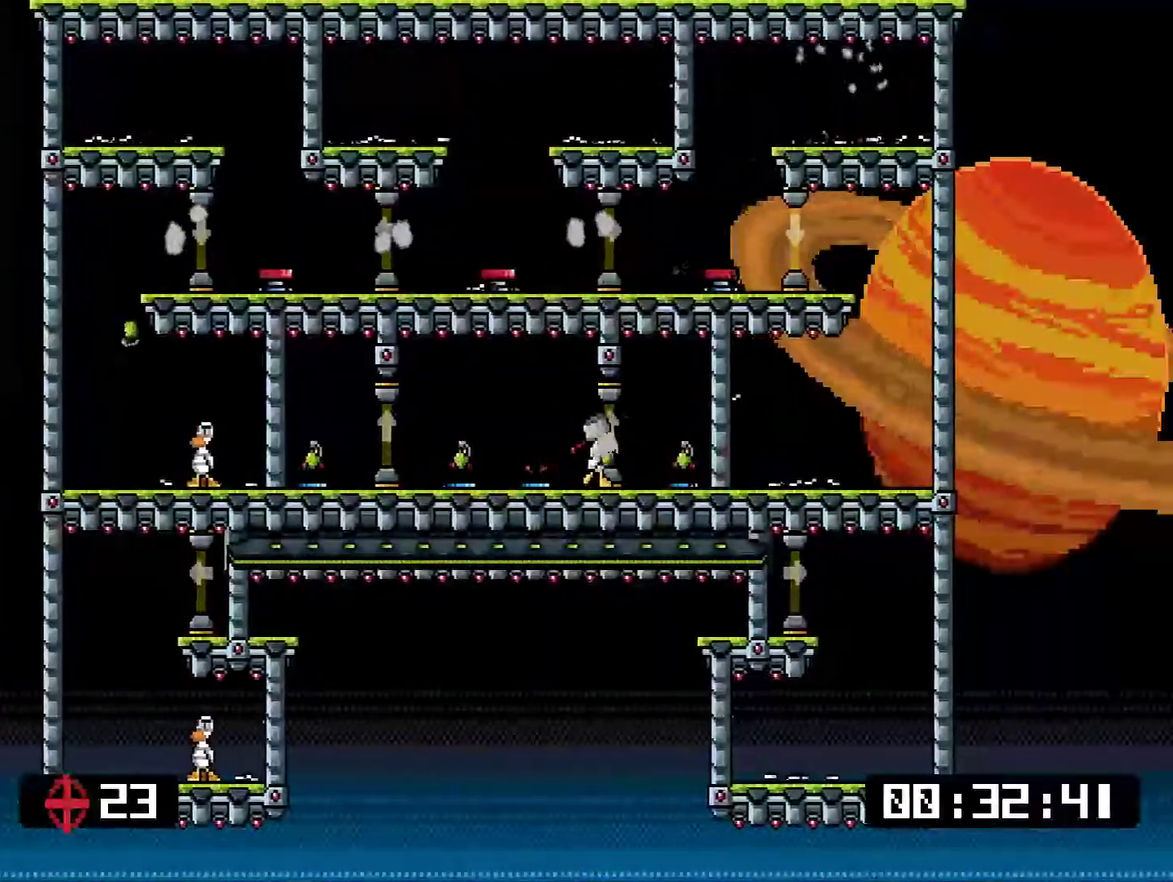
{"buttons": ["DPAD_LEFT"], "right_stick": "center", "events": [[16, "right_stick", "down"], [83, "SQUARE", "up"], [83, "right_stick", "center"], [317, "DPAD_RIGHT", "up"], [383, "DPAD_LEFT", "down"]]}
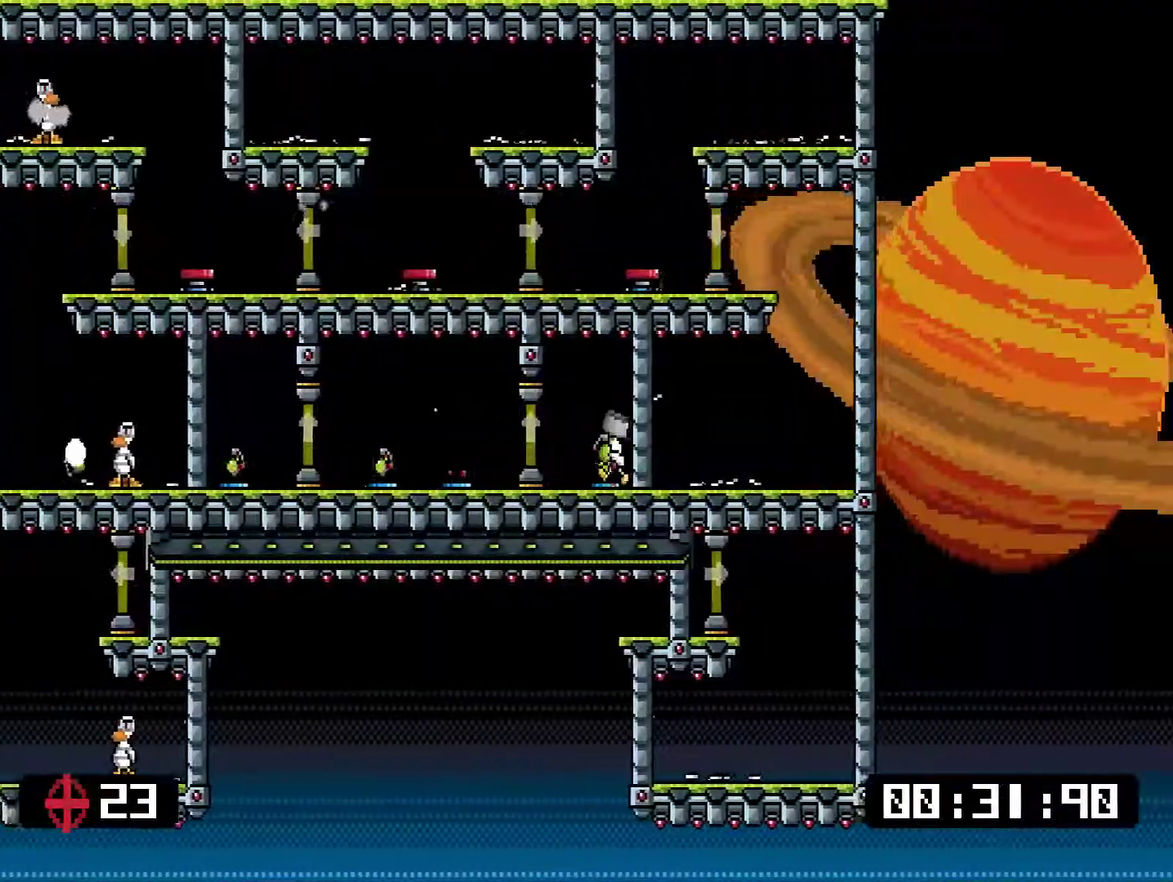
{"buttons": [], "right_stick": "center", "events": [[301, "TRIANGLE", "down"], [368, "DPAD_LEFT", "up"], [434, "DPAD_RIGHT", "down"], [434, "TRIANGLE", "up"], [501, "DPAD_RIGHT", "up"]]}
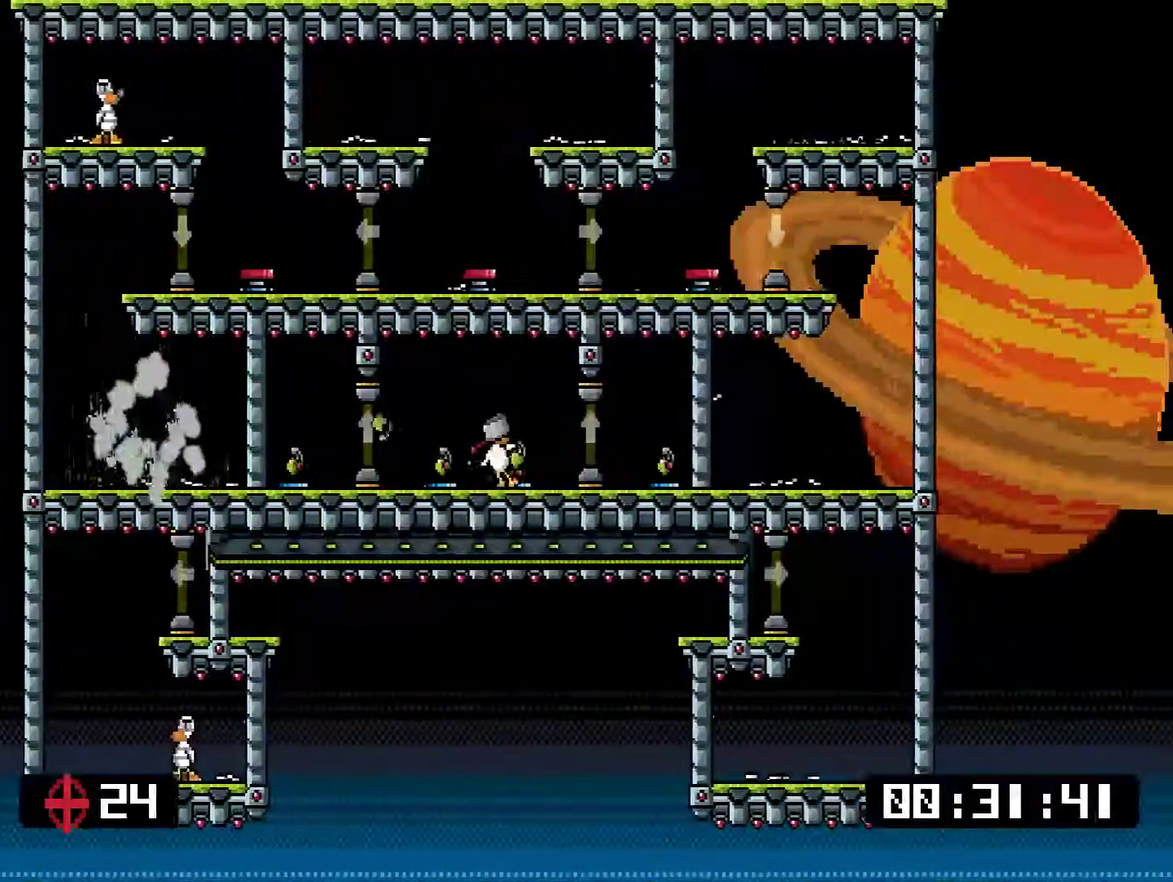
{"buttons": ["TRIANGLE"], "right_stick": "center", "events": [[34, "TRIANGLE", "down"], [67, "SQUARE", "down"], [100, "TRIANGLE", "up"], [234, "SQUARE", "up"], [267, "DPAD_LEFT", "down"], [434, "DPAD_LEFT", "up"], [501, "TRIANGLE", "down"]]}
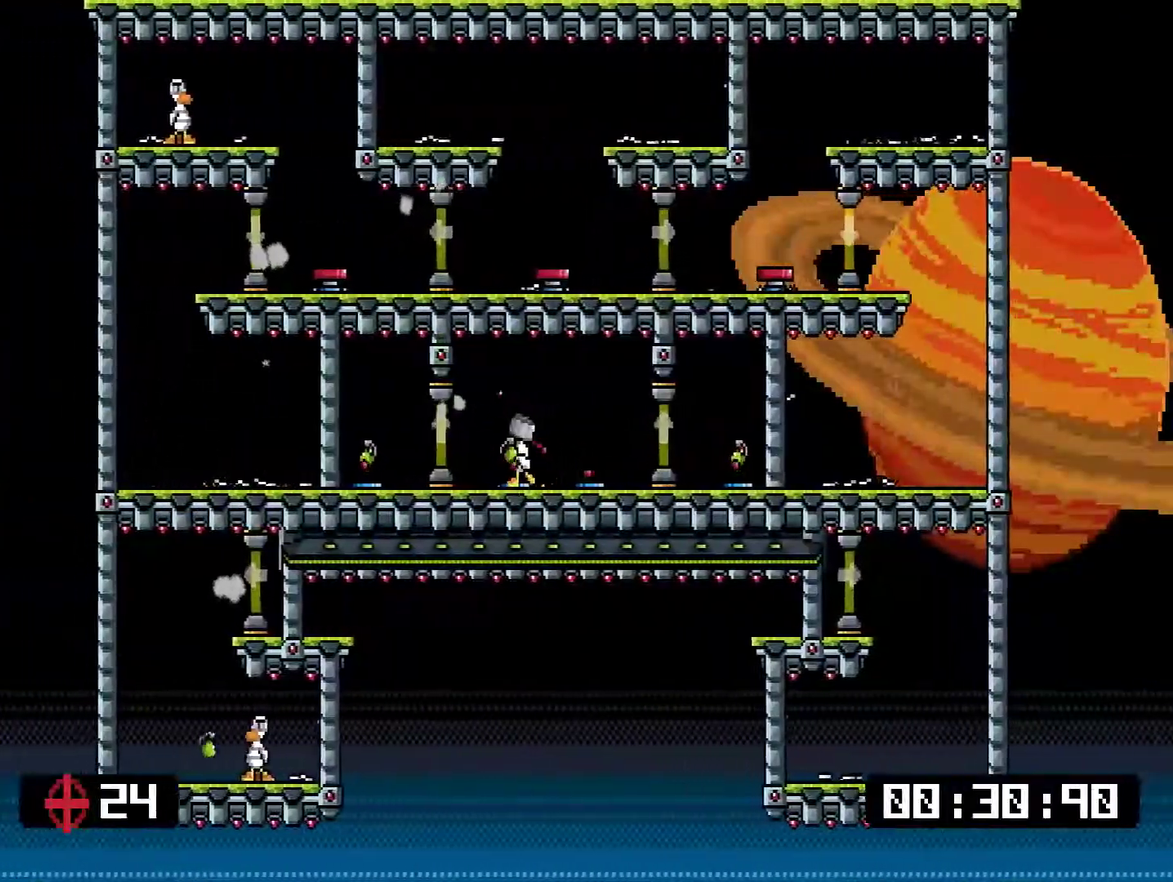
{"buttons": [], "right_stick": "center", "events": [[100, "TRIANGLE", "up"], [167, "TRIANGLE", "down"], [267, "SQUARE", "down"], [267, "TRIANGLE", "up"], [401, "SQUARE", "up"]]}
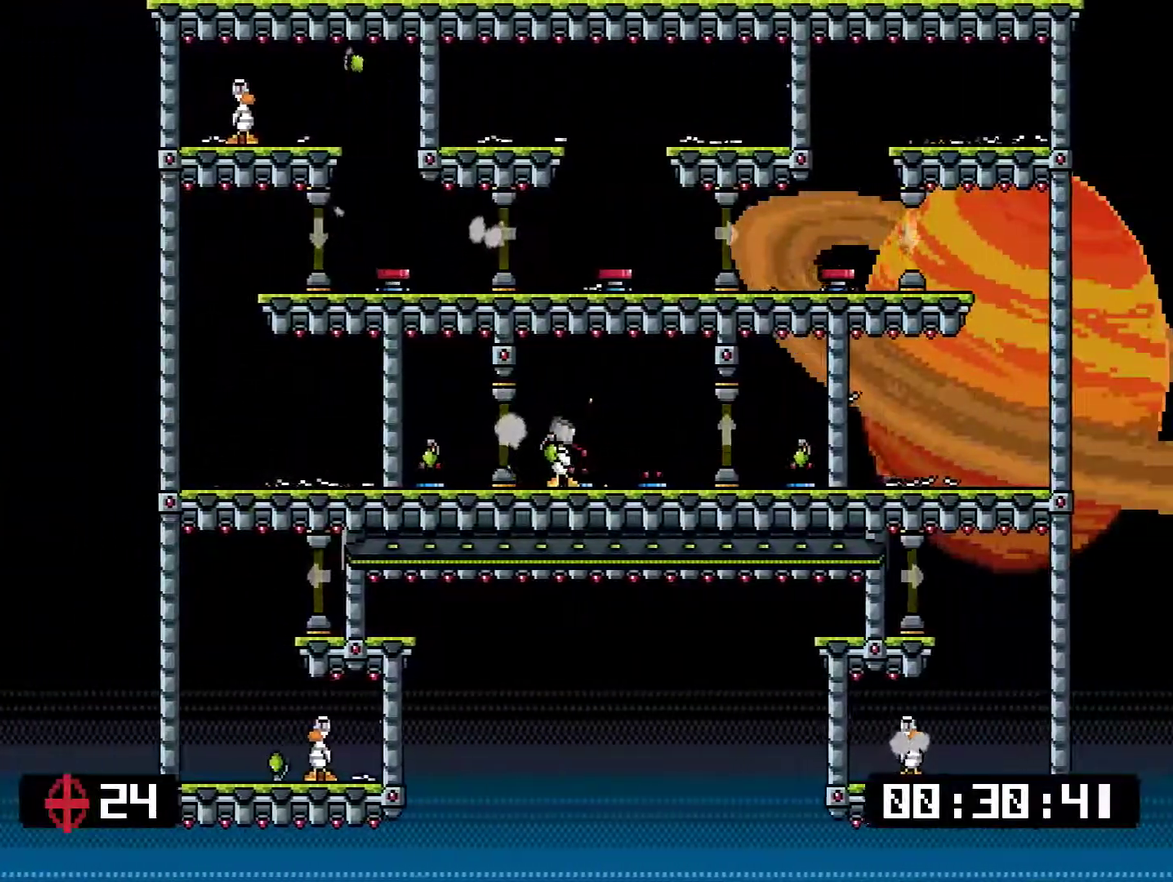
{"buttons": ["DPAD_RIGHT"], "right_stick": "center", "events": [[83, "DPAD_LEFT", "down"], [284, "DPAD_LEFT", "up"], [317, "DPAD_RIGHT", "down"]]}
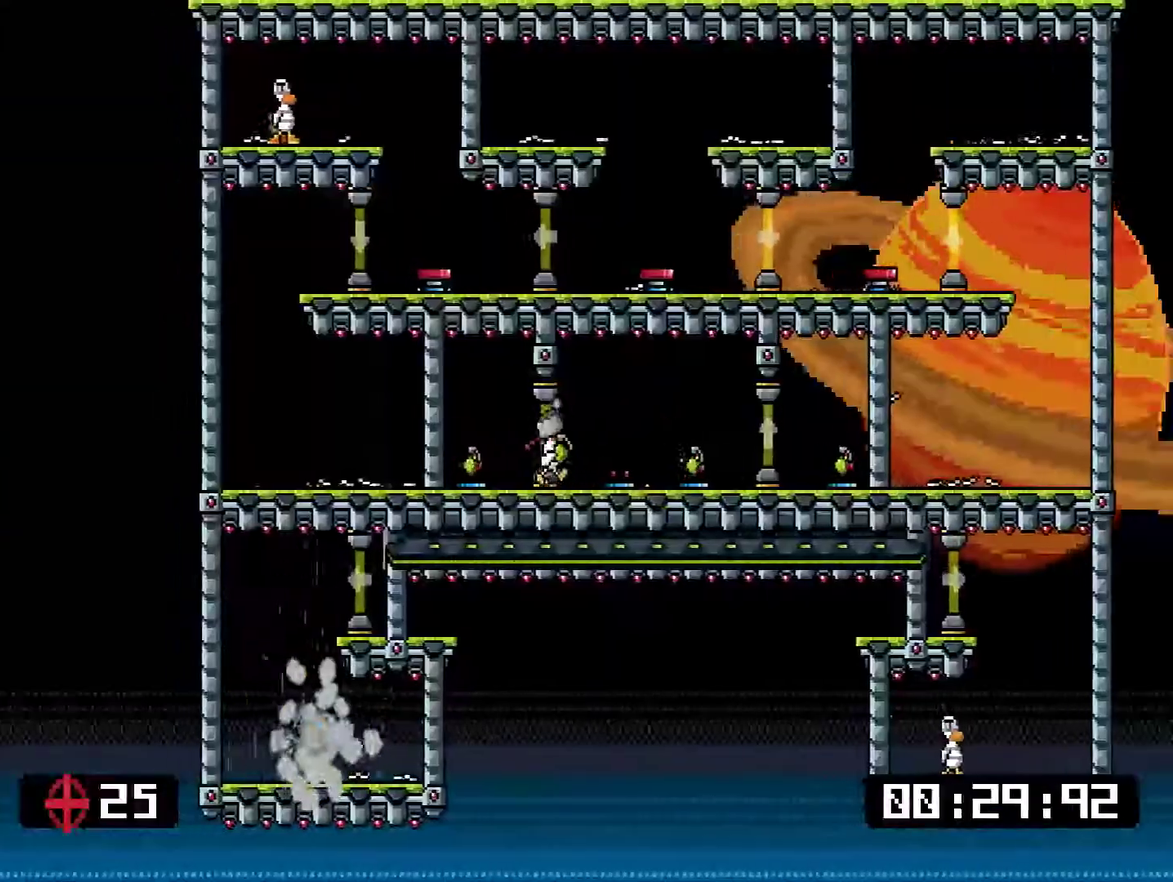
{"buttons": [], "right_stick": "center", "events": [[33, "TRIANGLE", "down"], [100, "TRIANGLE", "up"], [234, "DPAD_RIGHT", "up"], [301, "DPAD_LEFT", "down"], [301, "TRIANGLE", "down"], [367, "SQUARE", "down"], [401, "TRIANGLE", "up"], [501, "DPAD_LEFT", "up"], [501, "SQUARE", "up"]]}
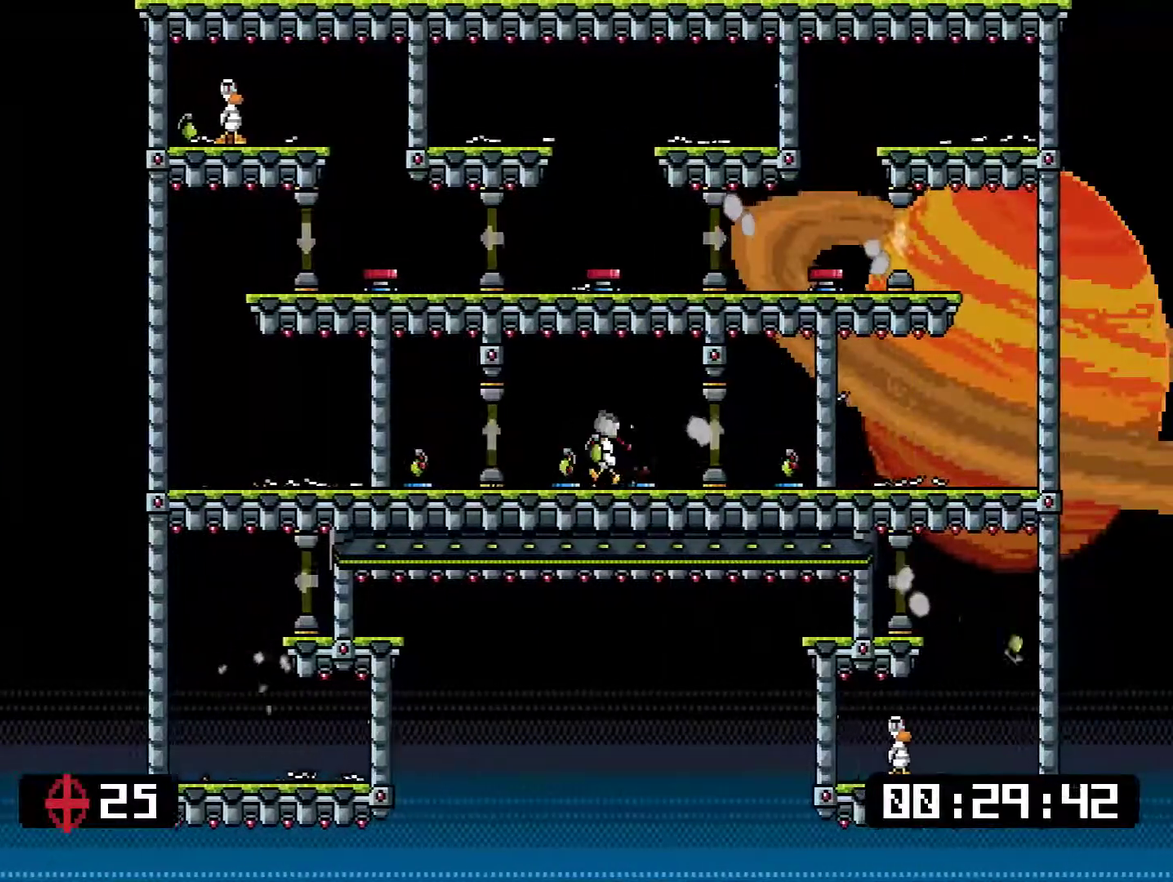
{"buttons": ["DPAD_RIGHT"], "right_stick": "center", "events": [[267, "DPAD_RIGHT", "down"], [317, "DPAD_RIGHT", "up"], [451, "DPAD_RIGHT", "down"]]}